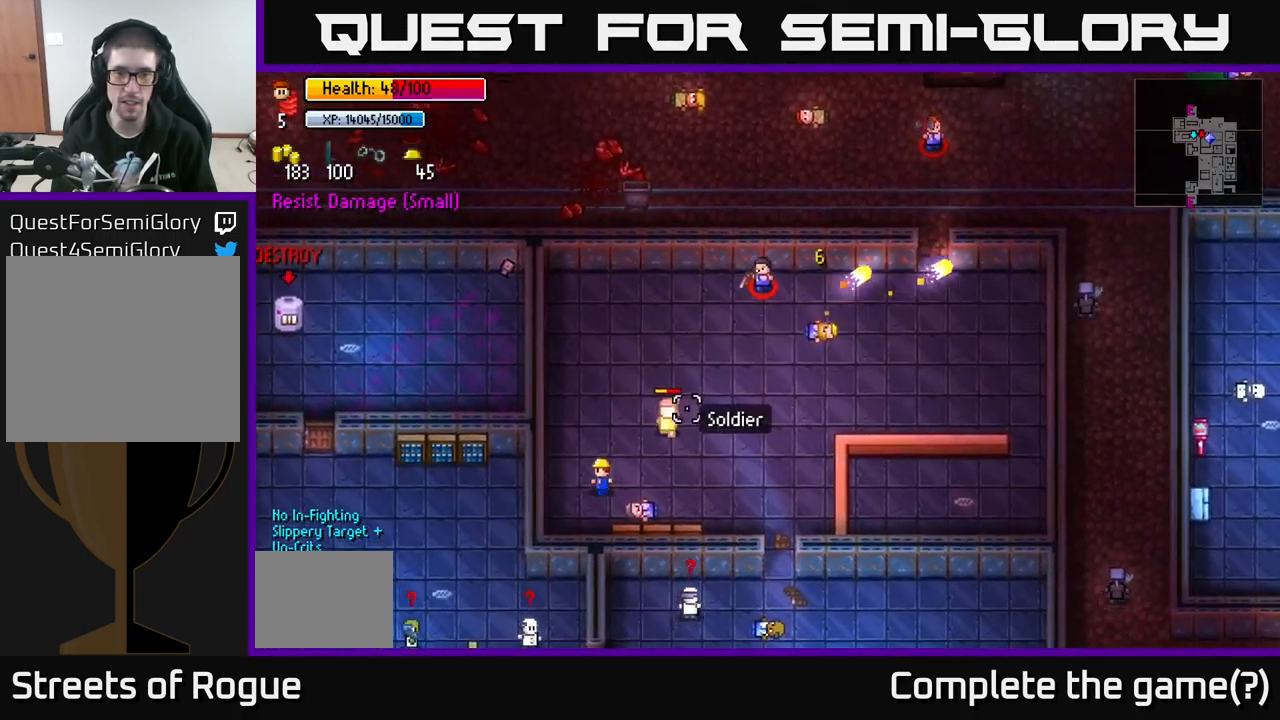
Gameplay with a controller (Xbox layout); each line is a JSON object with the inputs held at the frame after it. "events" lists button and stick changes between this image and that frame as [ms after this image, input, new state], when the widget could be followed in between.
{"buttons": [], "left_stick": "up-left", "right_stick": "up-right", "events": [[100, "left_stick", "up"], [300, "left_stick", "center"], [483, "left_stick", "up-left"]]}
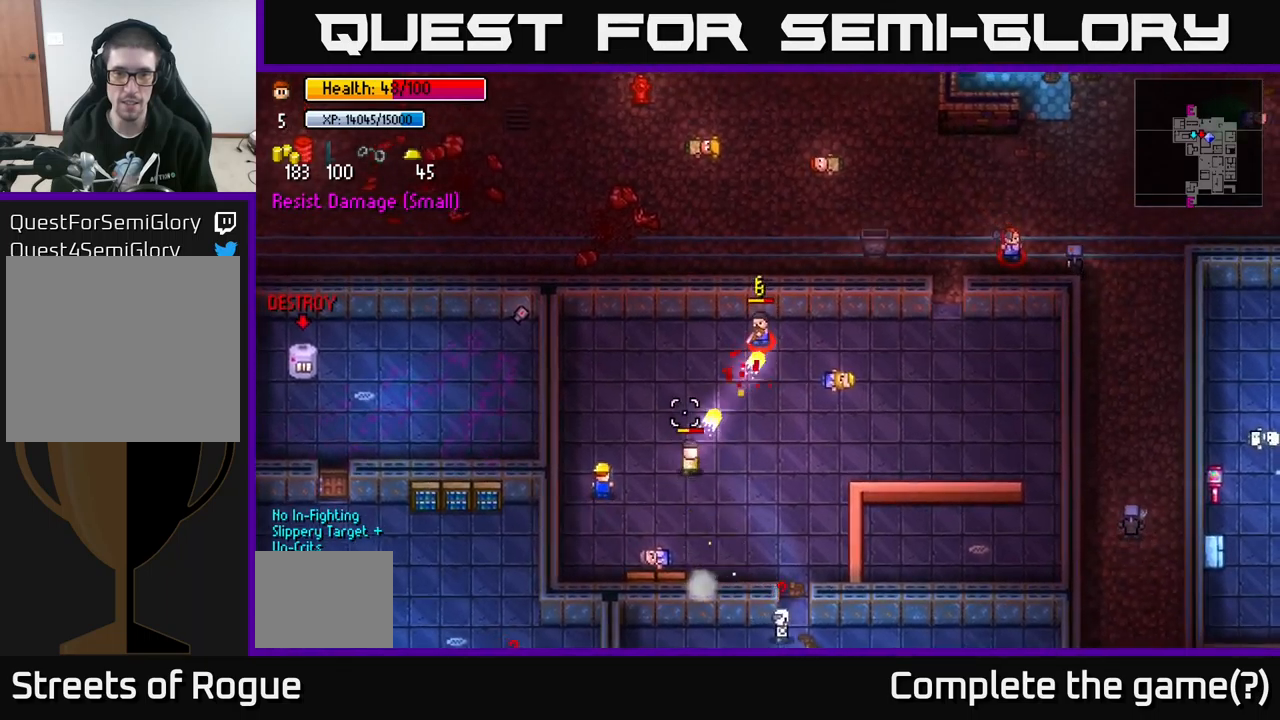
{"buttons": [], "left_stick": "up", "right_stick": "up-right", "events": [[200, "left_stick", "center"], [400, "left_stick", "up"]]}
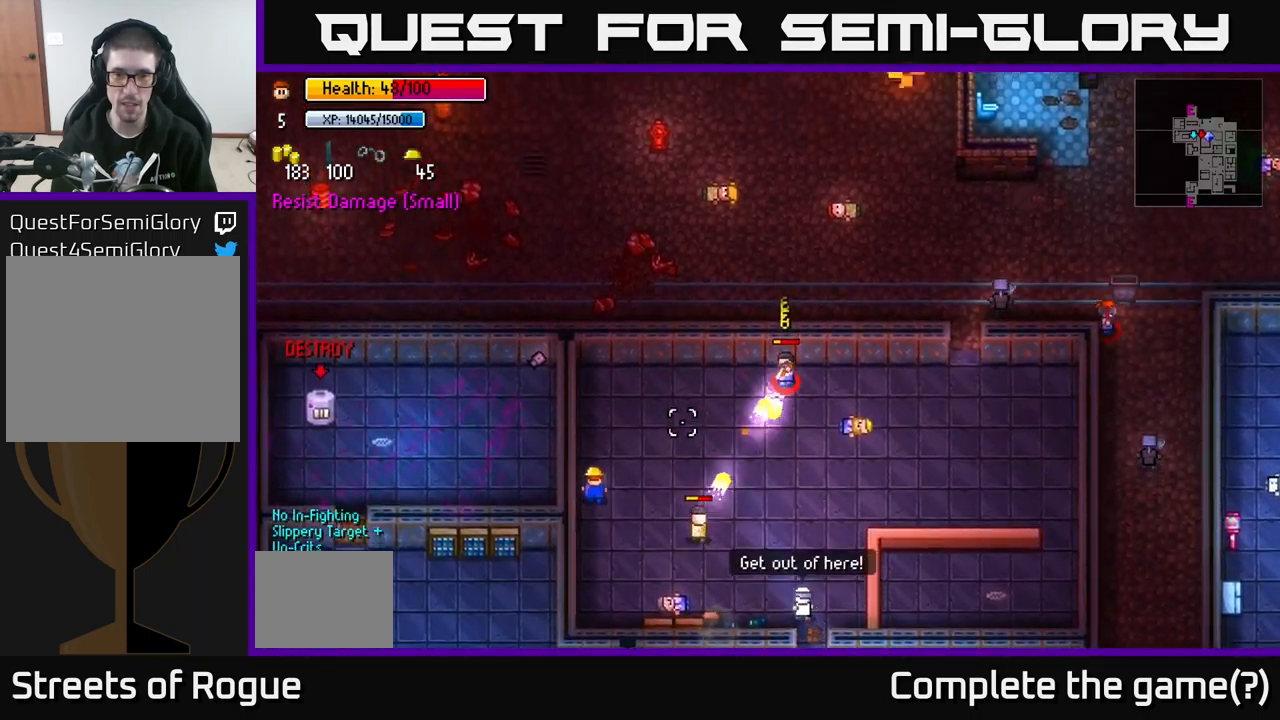
{"buttons": [], "left_stick": "right", "right_stick": "right", "events": [[233, "left_stick", "center"], [366, "left_stick", "up-right"], [466, "left_stick", "right"], [466, "right_stick", "right"]]}
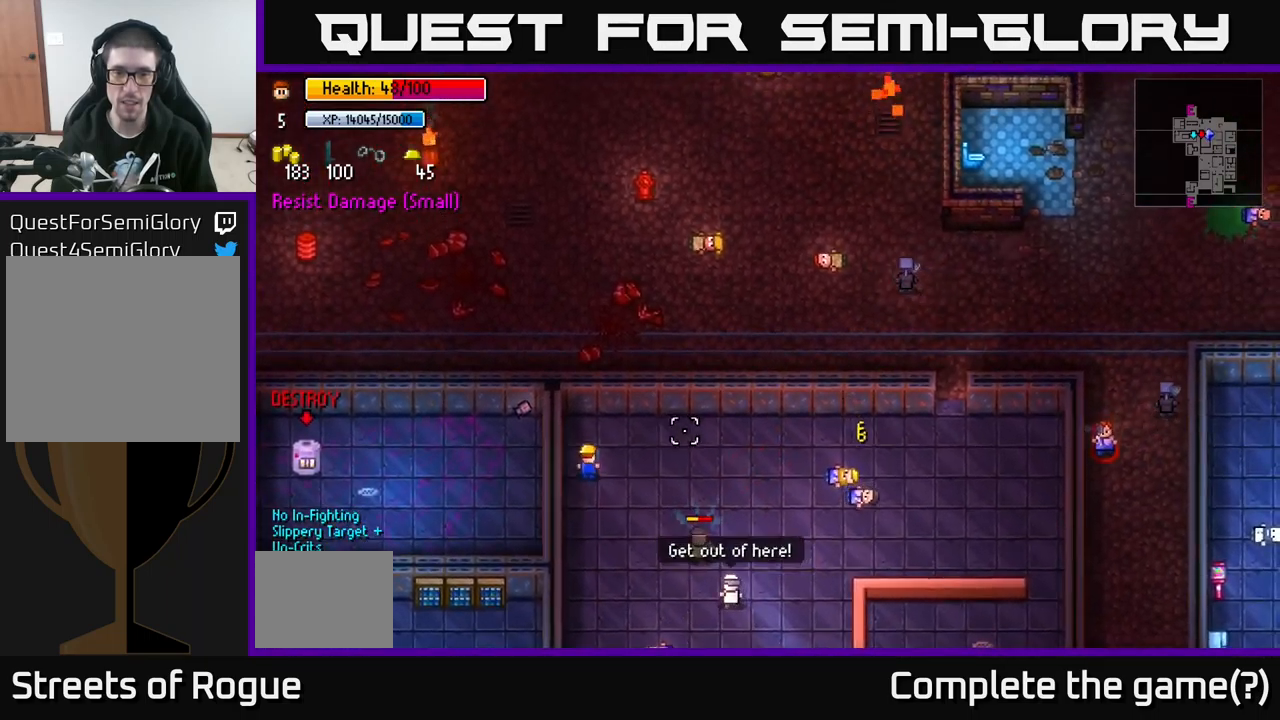
{"buttons": [], "left_stick": "down", "right_stick": "down-right", "events": [[133, "right_stick", "down-right"], [150, "left_stick", "down"], [200, "left_stick", "down-left"], [383, "left_stick", "down"]]}
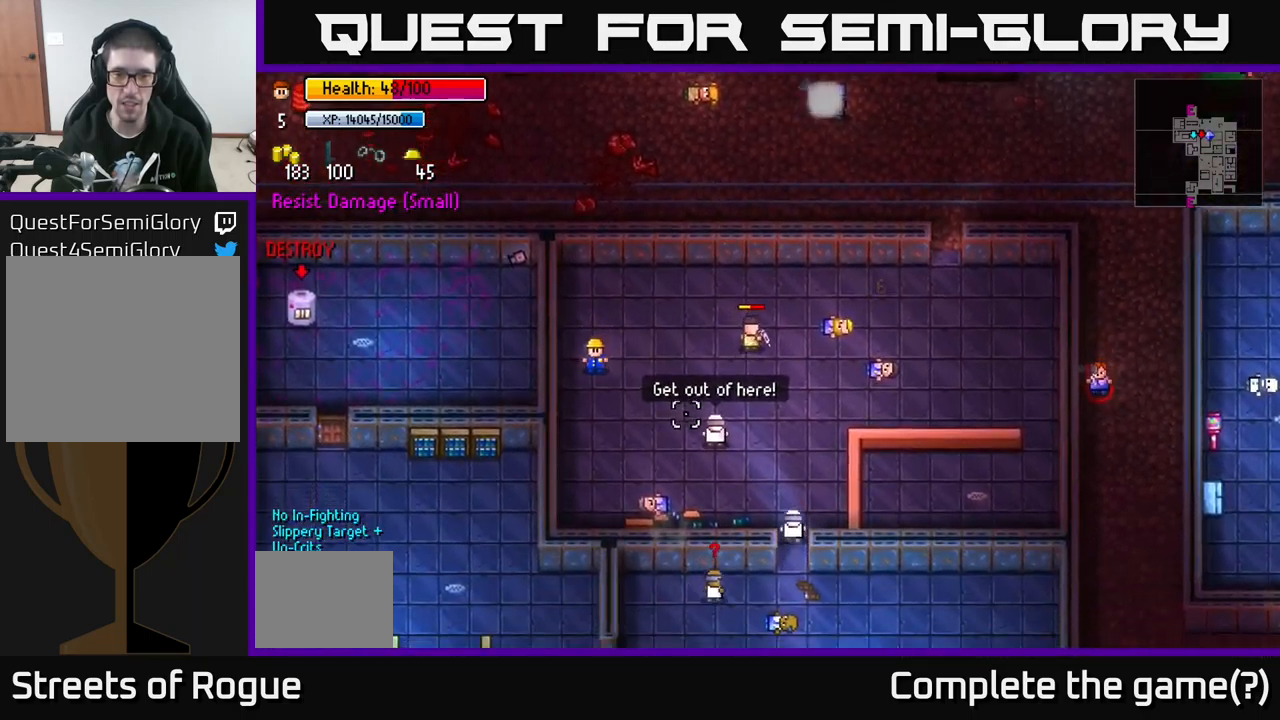
{"buttons": [], "left_stick": "right", "right_stick": "right", "events": [[100, "left_stick", "down-right"], [216, "right_stick", "right"], [233, "left_stick", "center"], [450, "left_stick", "right"]]}
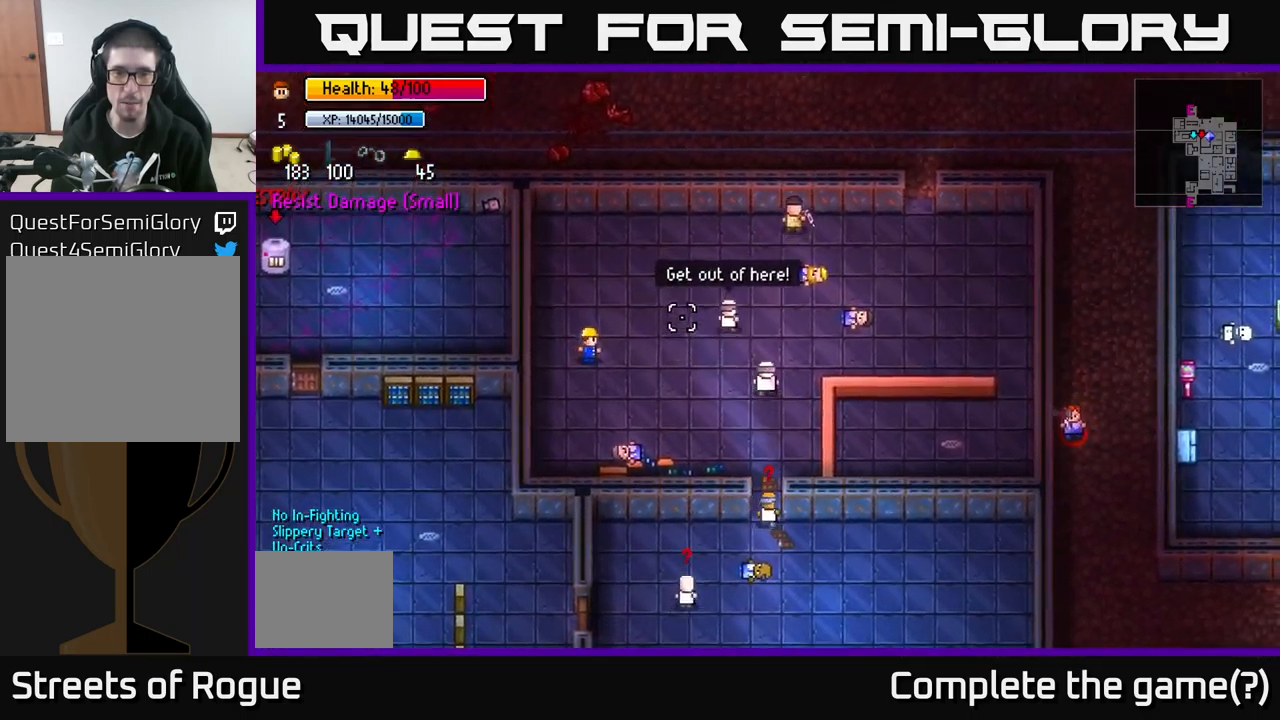
{"buttons": [], "left_stick": "center", "right_stick": "right", "events": [[350, "left_stick", "center"]]}
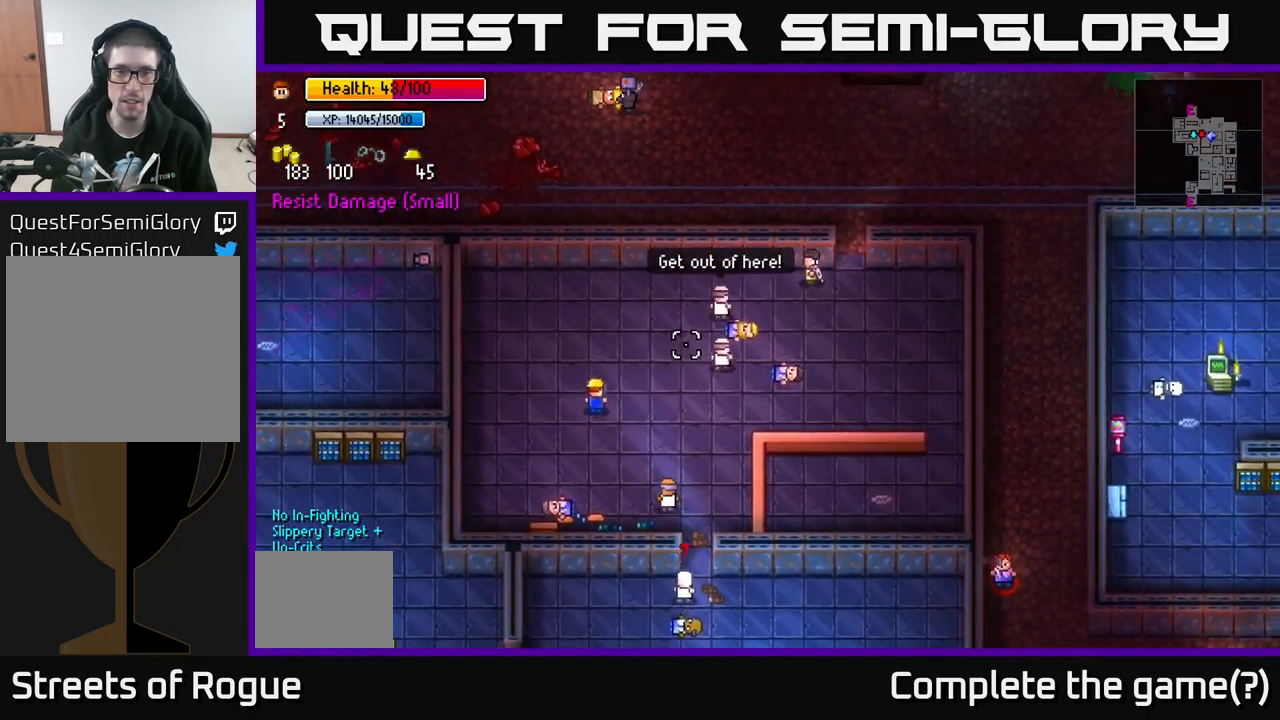
{"buttons": [], "left_stick": "left", "right_stick": "right", "events": [[133, "left_stick", "left"]]}
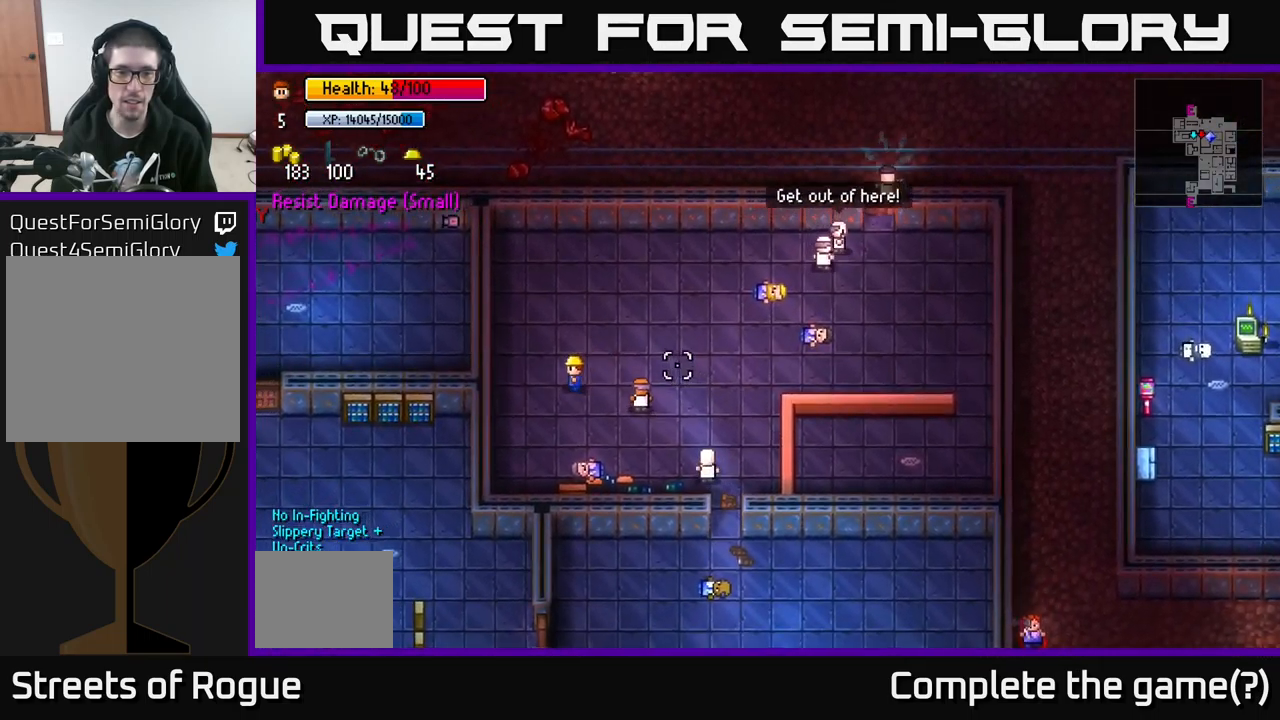
{"buttons": [], "left_stick": "center", "right_stick": "right", "events": [[83, "left_stick", "center"]]}
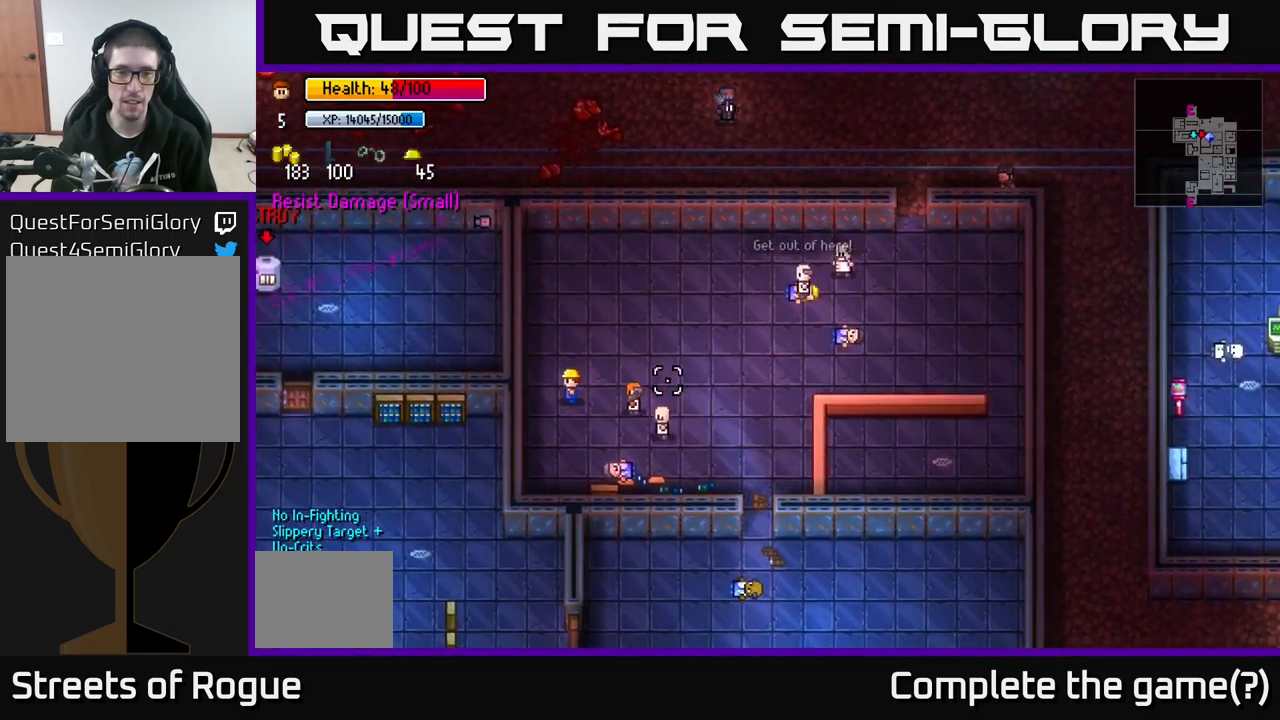
{"buttons": [], "left_stick": "center", "right_stick": "down-right", "events": [[266, "left_stick", "up"], [333, "right_stick", "down-right"], [416, "left_stick", "center"]]}
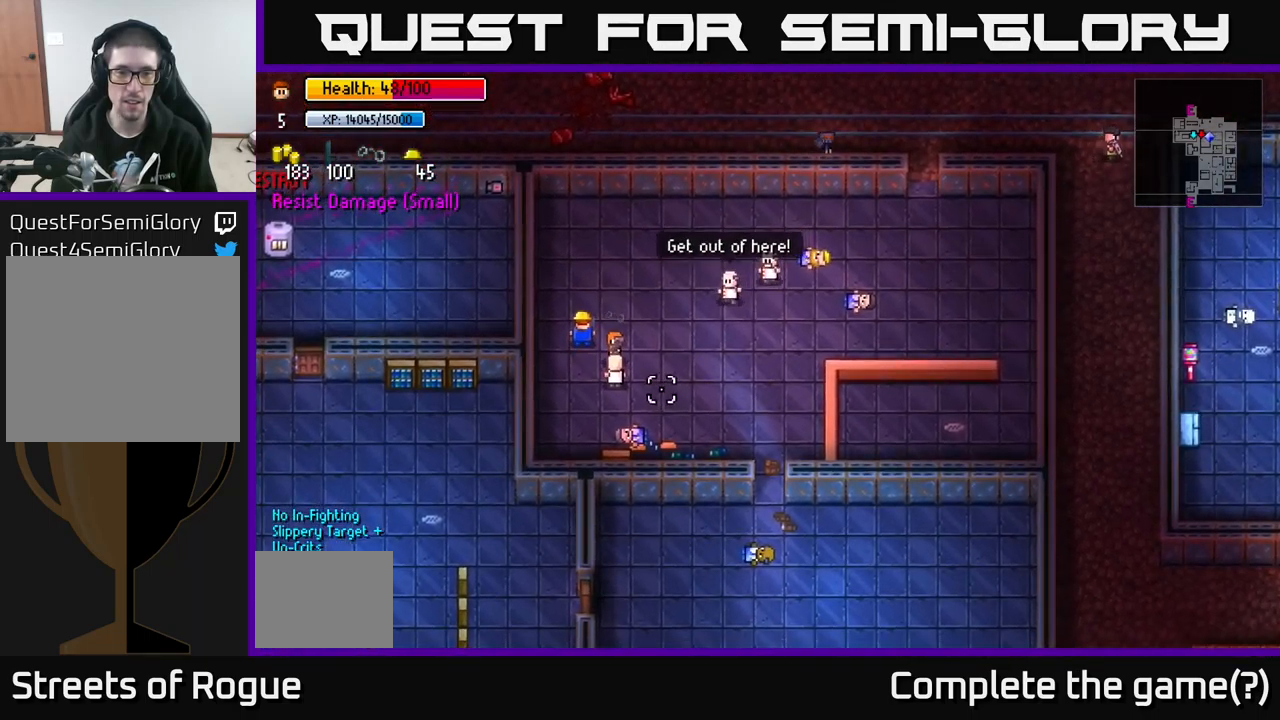
{"buttons": [], "left_stick": "center", "right_stick": "right", "events": [[166, "left_stick", "down-right"], [250, "left_stick", "center"], [366, "L2", "down"], [466, "L2", "up"], [483, "right_stick", "right"]]}
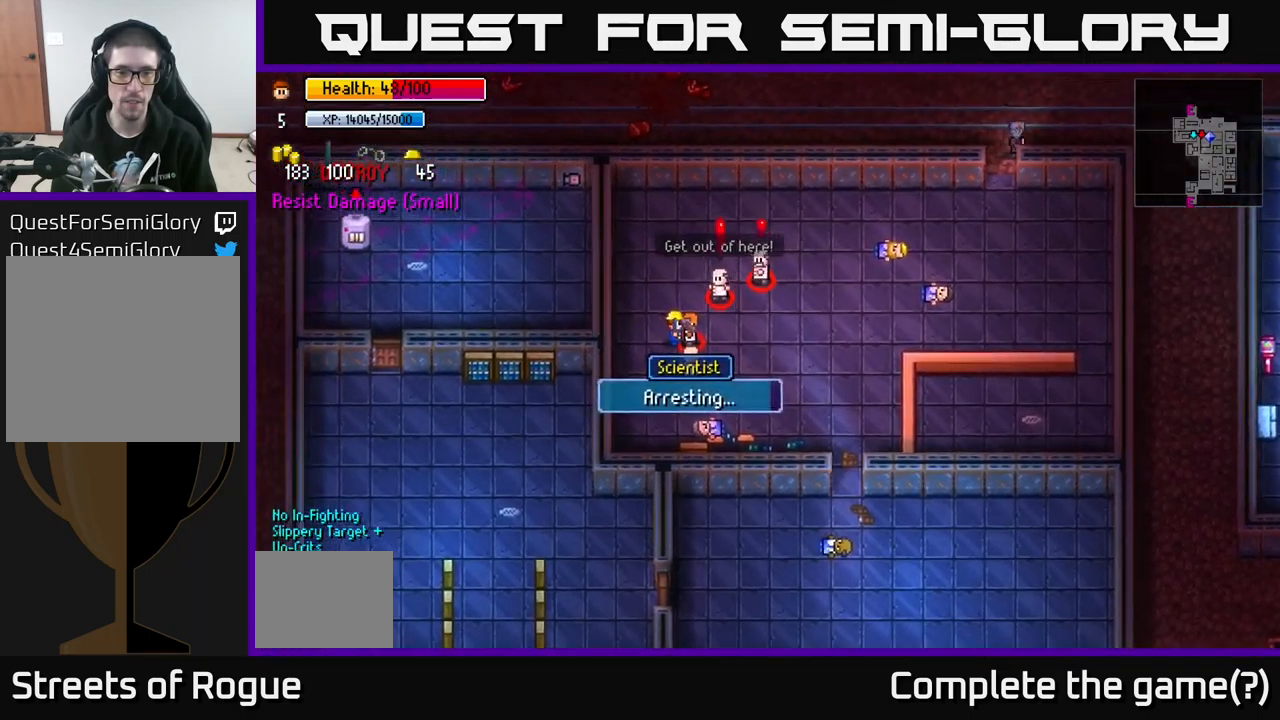
{"buttons": [], "left_stick": "center", "right_stick": "right", "events": []}
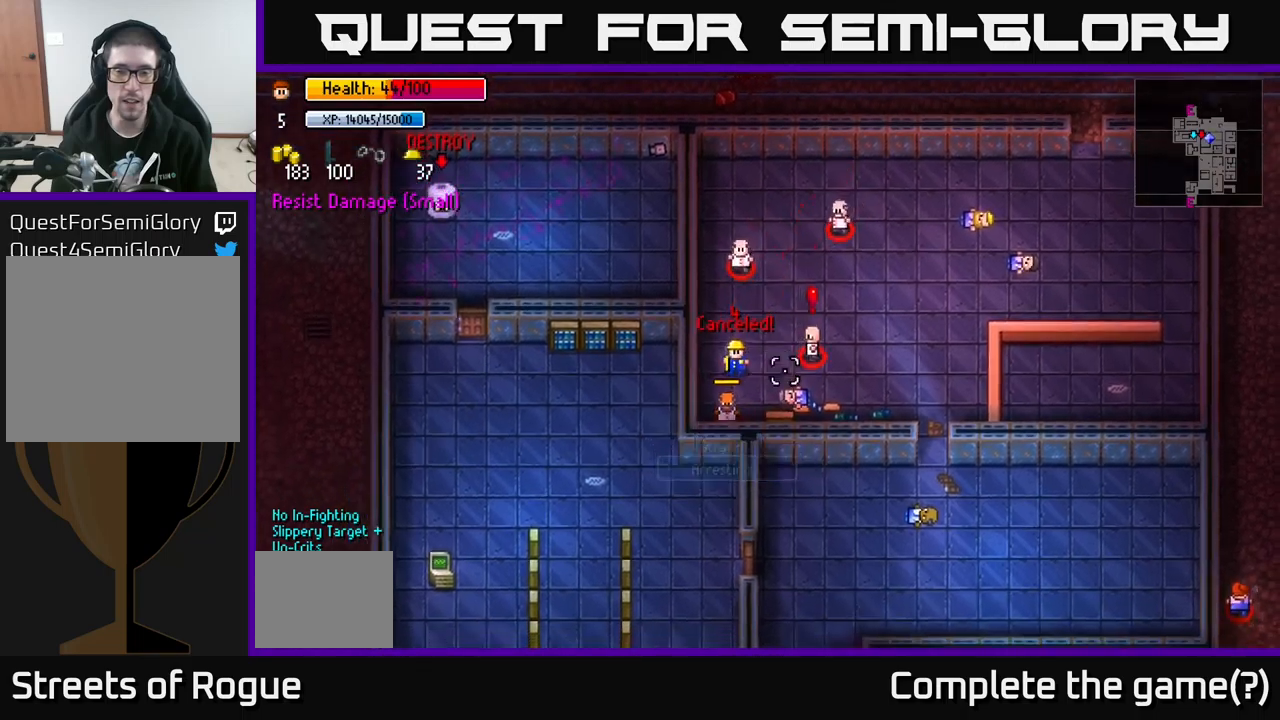
{"buttons": [], "left_stick": "right", "right_stick": "up-right", "events": [[100, "left_stick", "right"], [133, "right_stick", "up-right"], [317, "R2", "down"], [400, "R2", "up"]]}
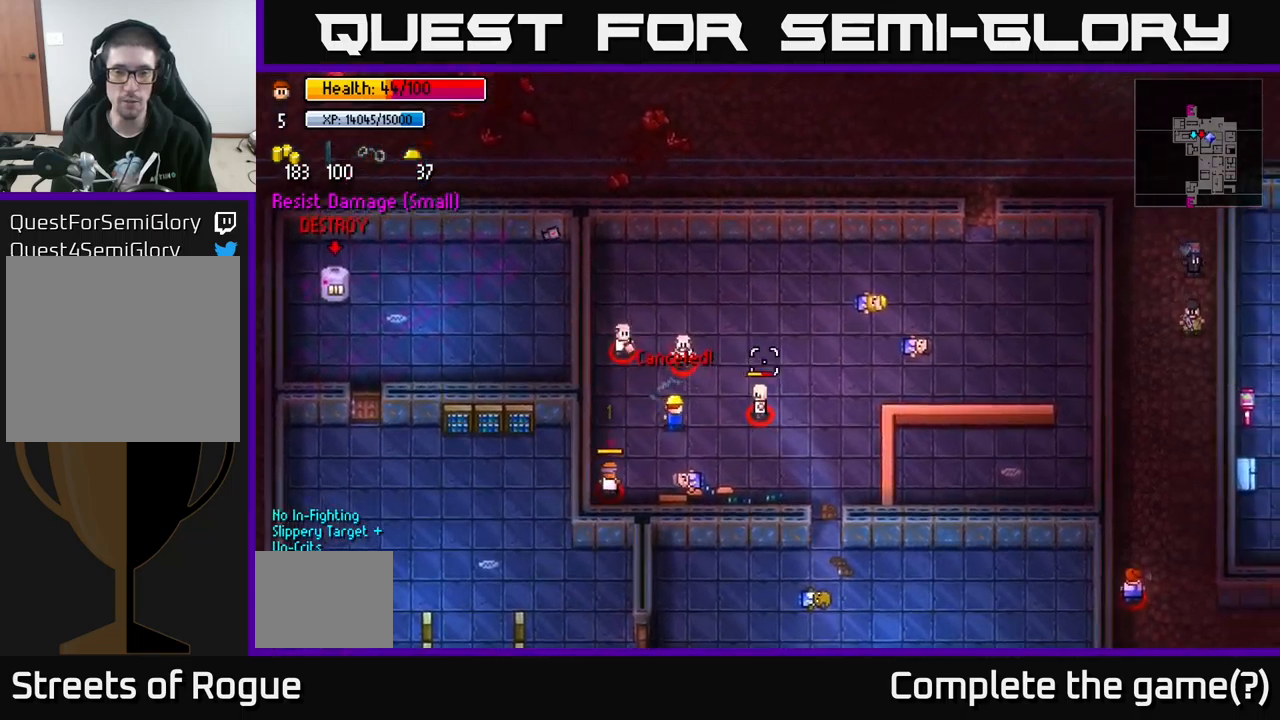
{"buttons": [], "left_stick": "up-right", "right_stick": "up-right", "events": [[333, "left_stick", "up-right"]]}
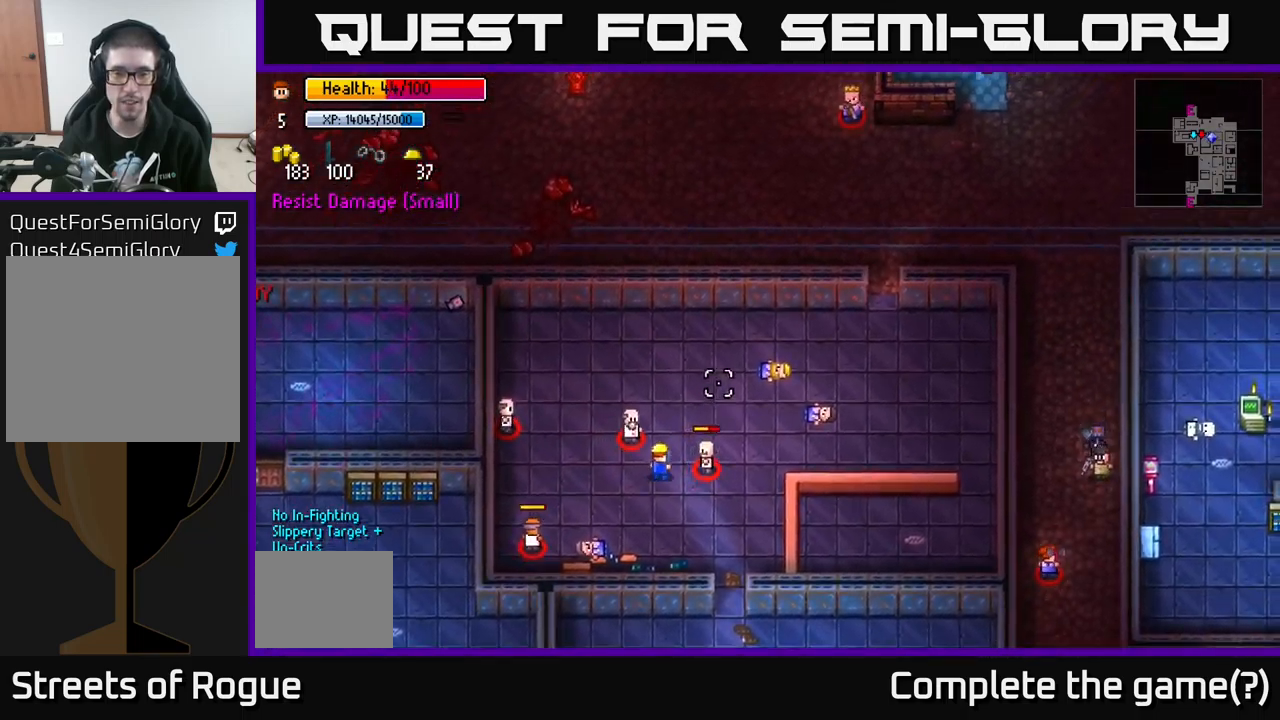
{"buttons": ["R2"], "left_stick": "up-right", "right_stick": "left", "events": [[183, "R2", "down"], [233, "right_stick", "up-left"], [283, "R2", "up"], [333, "right_stick", "left"], [483, "R2", "down"]]}
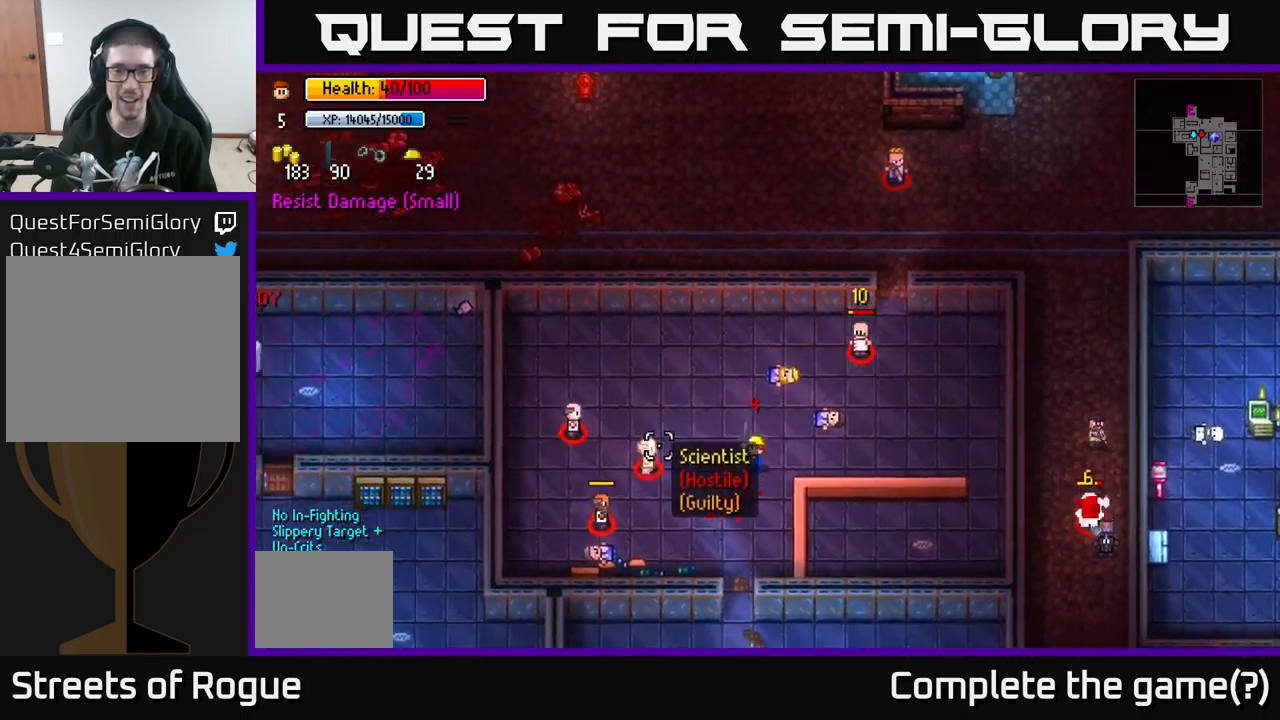
{"buttons": [], "left_stick": "right", "right_stick": "left", "events": [[83, "R2", "up"], [350, "R2", "down"], [400, "left_stick", "up-left"], [450, "R2", "up"], [500, "left_stick", "right"]]}
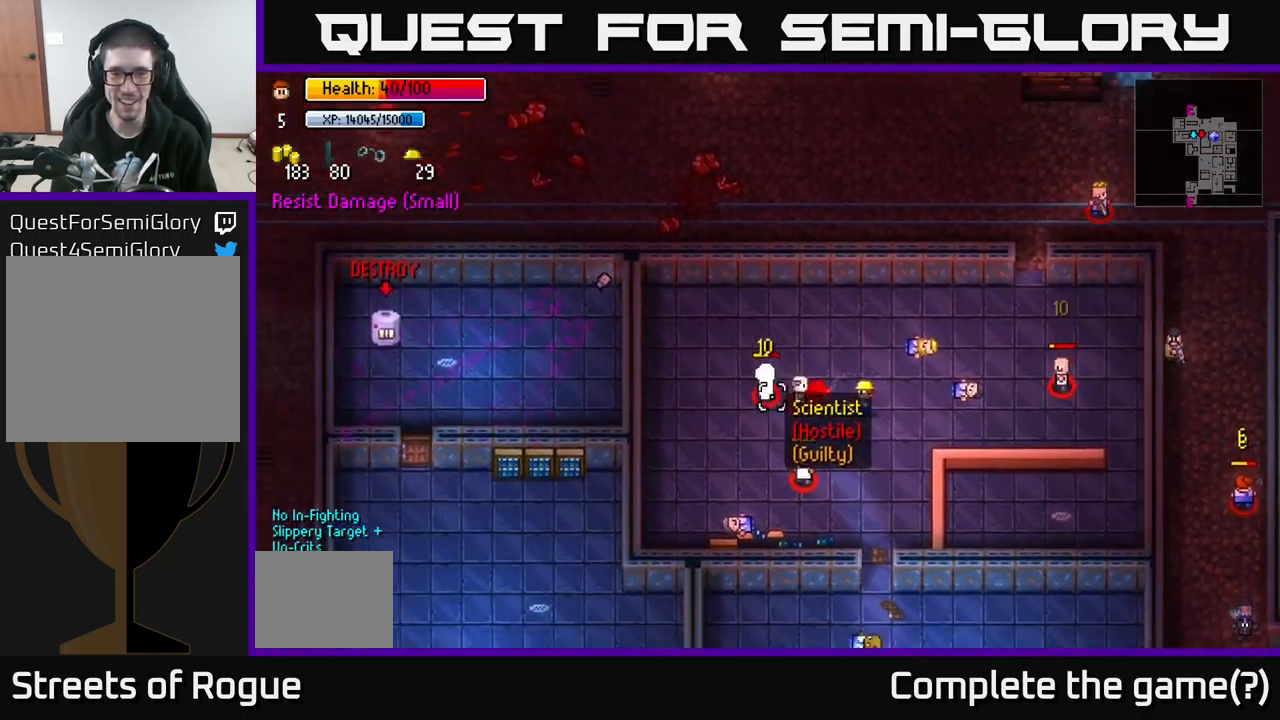
{"buttons": [], "left_stick": "up", "right_stick": "down-left", "events": [[217, "left_stick", "up-right"], [317, "left_stick", "up"], [383, "right_stick", "down-left"]]}
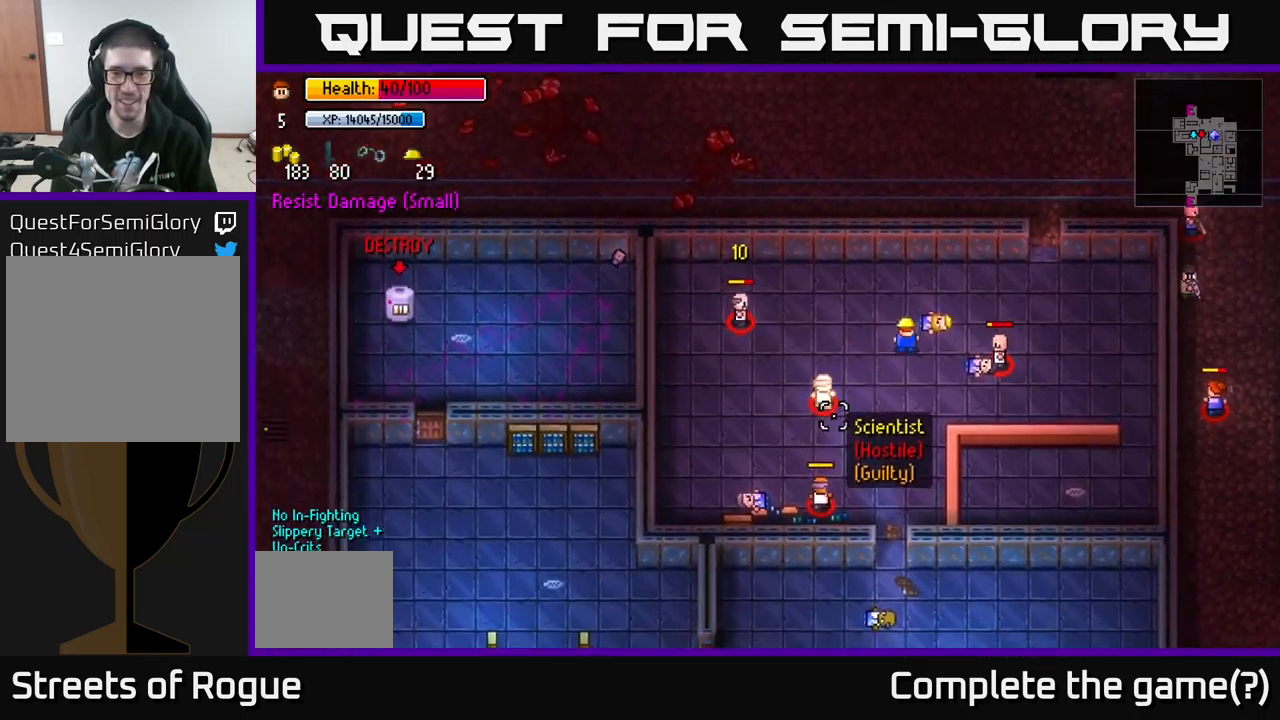
{"buttons": ["R2"], "left_stick": "down-right", "right_stick": "down-right", "events": [[167, "left_stick", "up-right"], [300, "left_stick", "right"], [300, "right_stick", "down-right"], [500, "R2", "down"], [500, "left_stick", "down-right"]]}
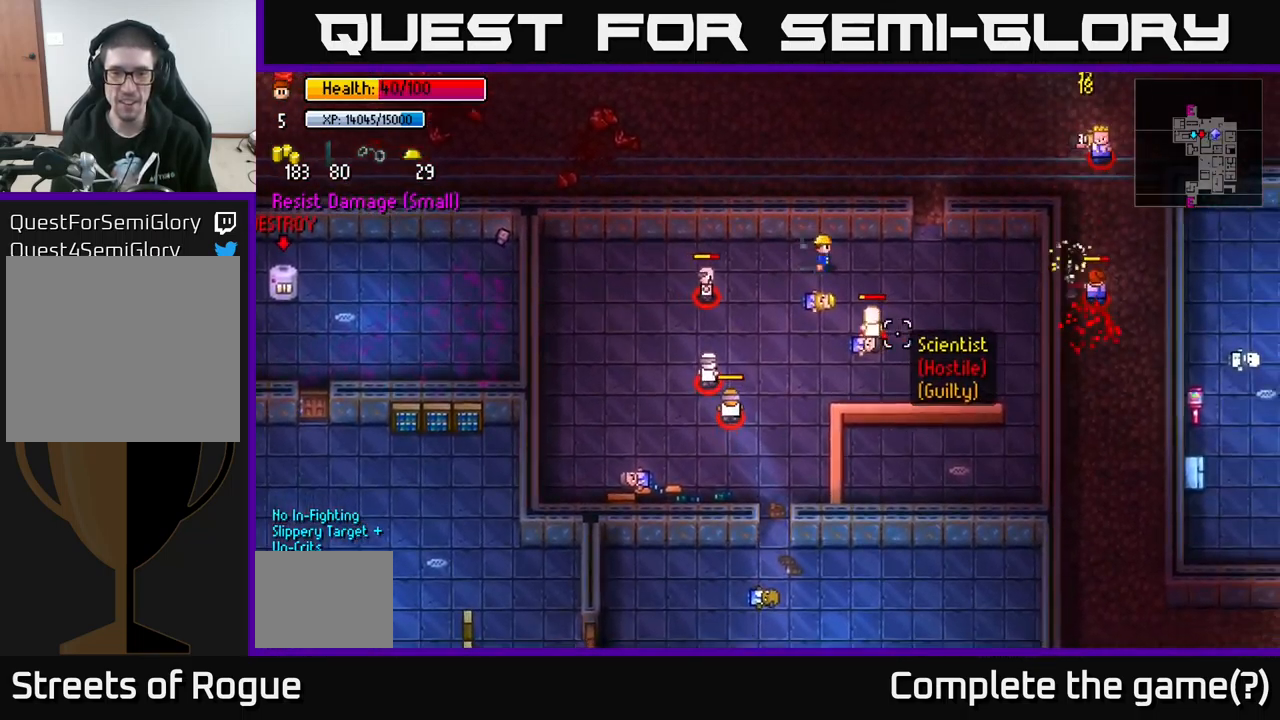
{"buttons": [], "left_stick": "right", "right_stick": "down-left", "events": [[117, "R2", "up"], [200, "left_stick", "right"], [267, "right_stick", "down"], [367, "right_stick", "down-left"]]}
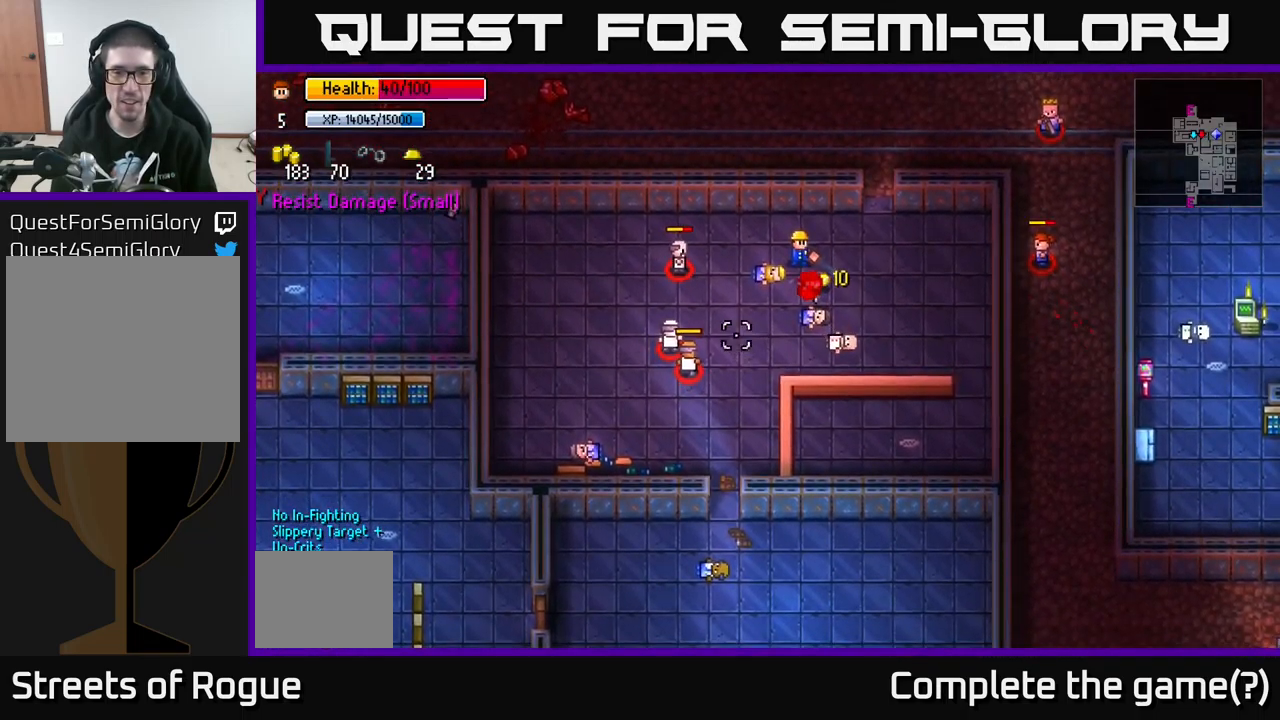
{"buttons": [], "left_stick": "right", "right_stick": "left", "events": [[133, "left_stick", "center"], [200, "right_stick", "left"], [467, "left_stick", "right"]]}
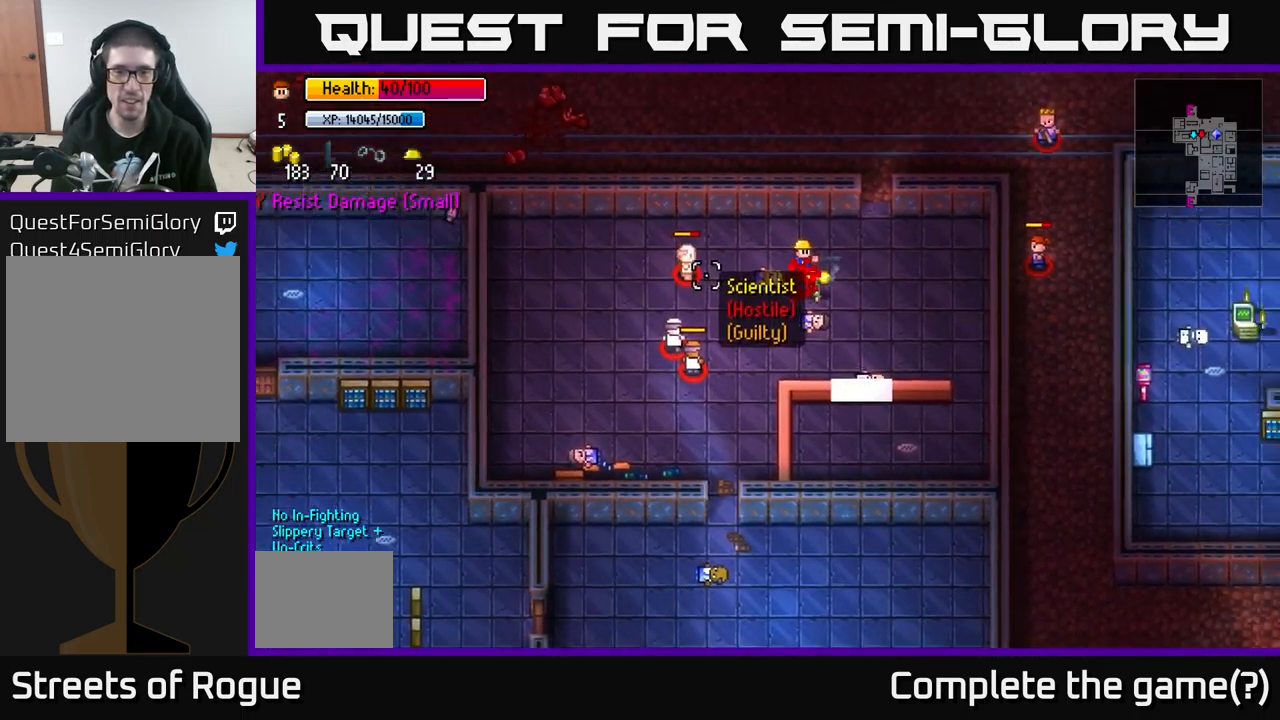
{"buttons": ["A"], "left_stick": "right", "right_stick": "center", "events": [[33, "right_stick", "center"], [150, "left_stick", "center"], [183, "A", "down"], [267, "A", "up"], [333, "left_stick", "right"], [367, "A", "down"], [400, "A", "up"], [483, "A", "down"]]}
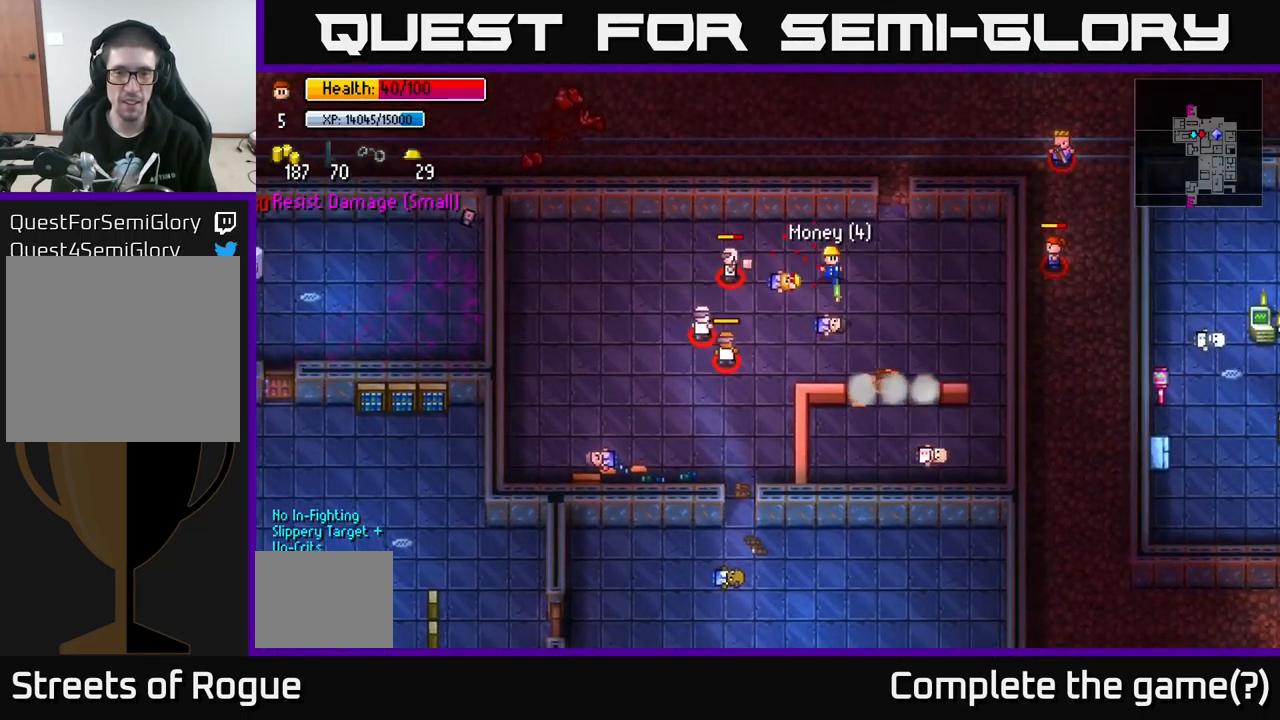
{"buttons": [], "left_stick": "center", "right_stick": "center", "events": [[67, "A", "up"], [167, "A", "down"], [183, "left_stick", "center"], [233, "A", "up"], [267, "left_stick", "right"], [300, "A", "down"], [384, "A", "up"], [467, "left_stick", "center"]]}
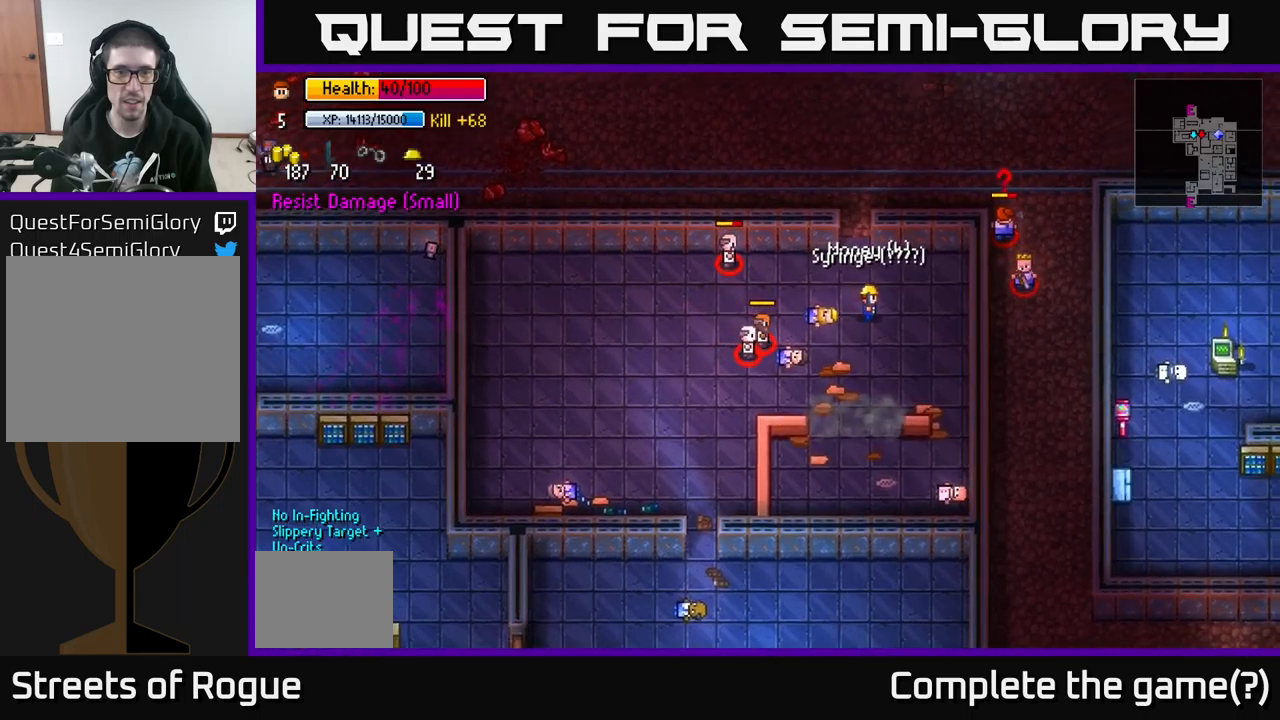
{"buttons": [], "left_stick": "down-right", "right_stick": "left", "events": [[50, "right_stick", "down-left"], [84, "left_stick", "left"], [167, "right_stick", "left"], [234, "R2", "down"], [334, "left_stick", "down"], [350, "R2", "up"], [467, "left_stick", "down-right"]]}
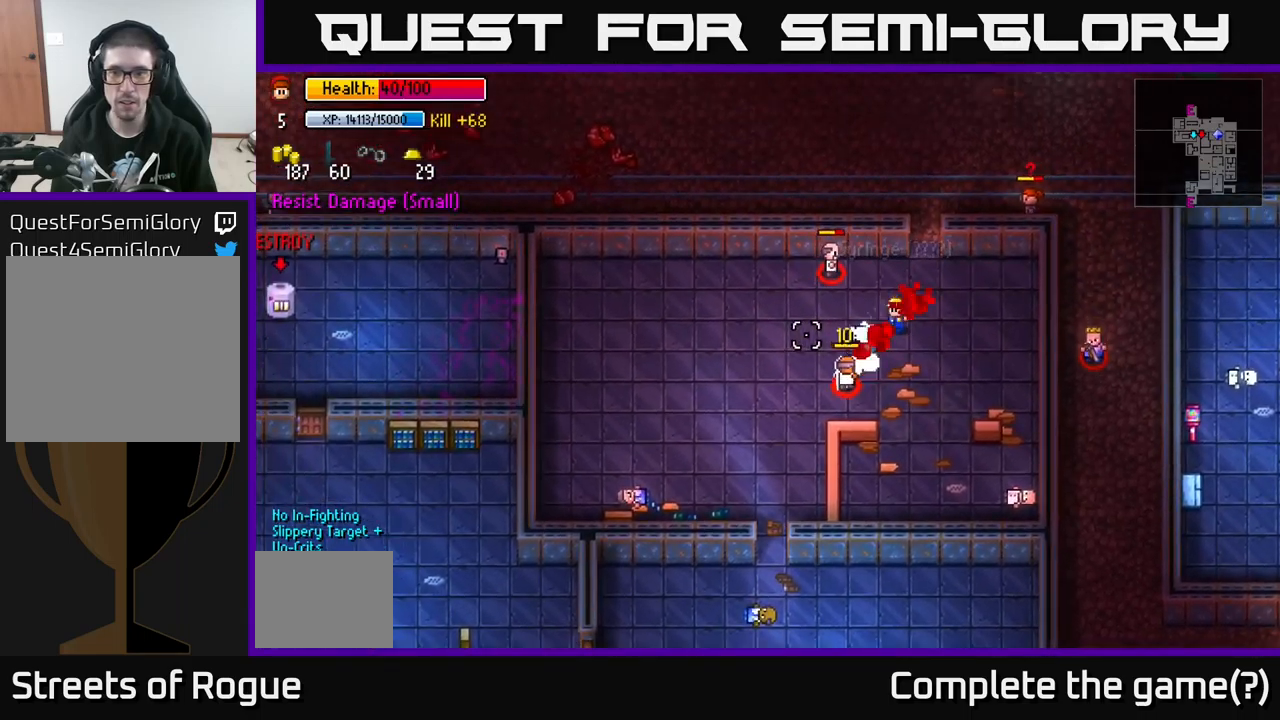
{"buttons": [], "left_stick": "right", "right_stick": "left", "events": [[284, "left_stick", "right"]]}
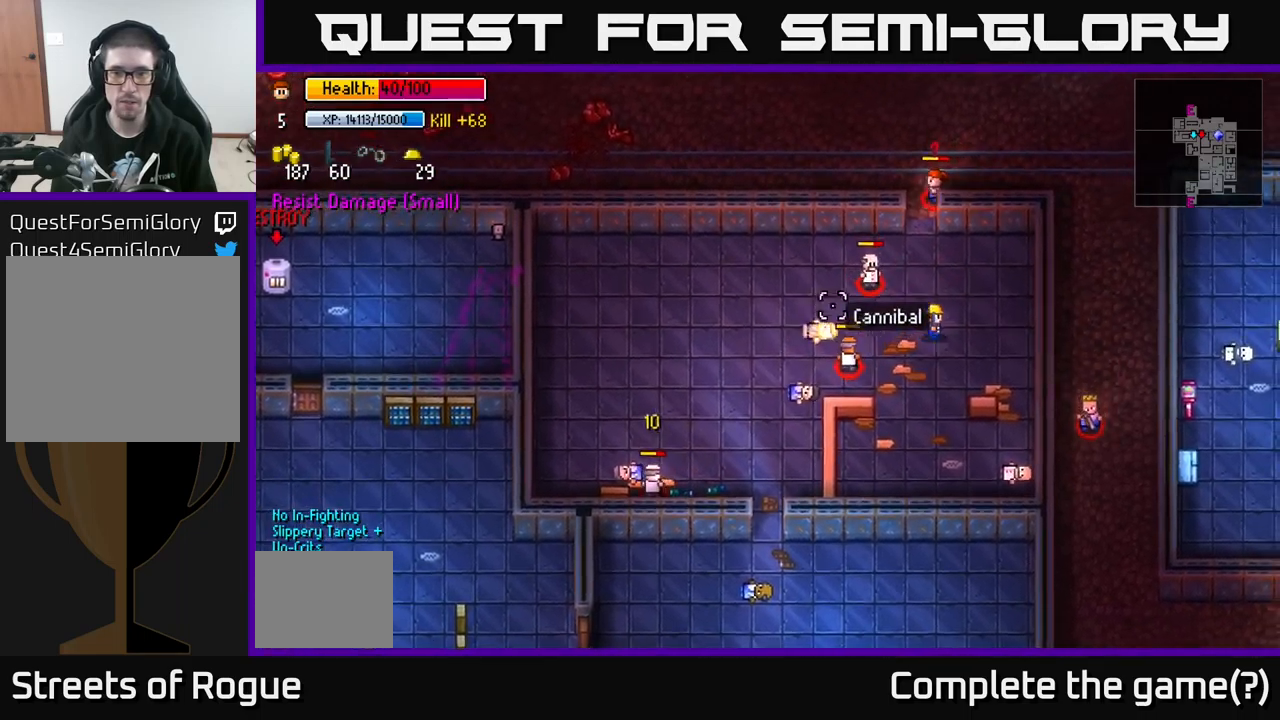
{"buttons": [], "left_stick": "down-right", "right_stick": "left", "events": [[84, "left_stick", "up-left"], [117, "R2", "down"], [217, "R2", "up"], [217, "left_stick", "down"], [317, "left_stick", "down-right"]]}
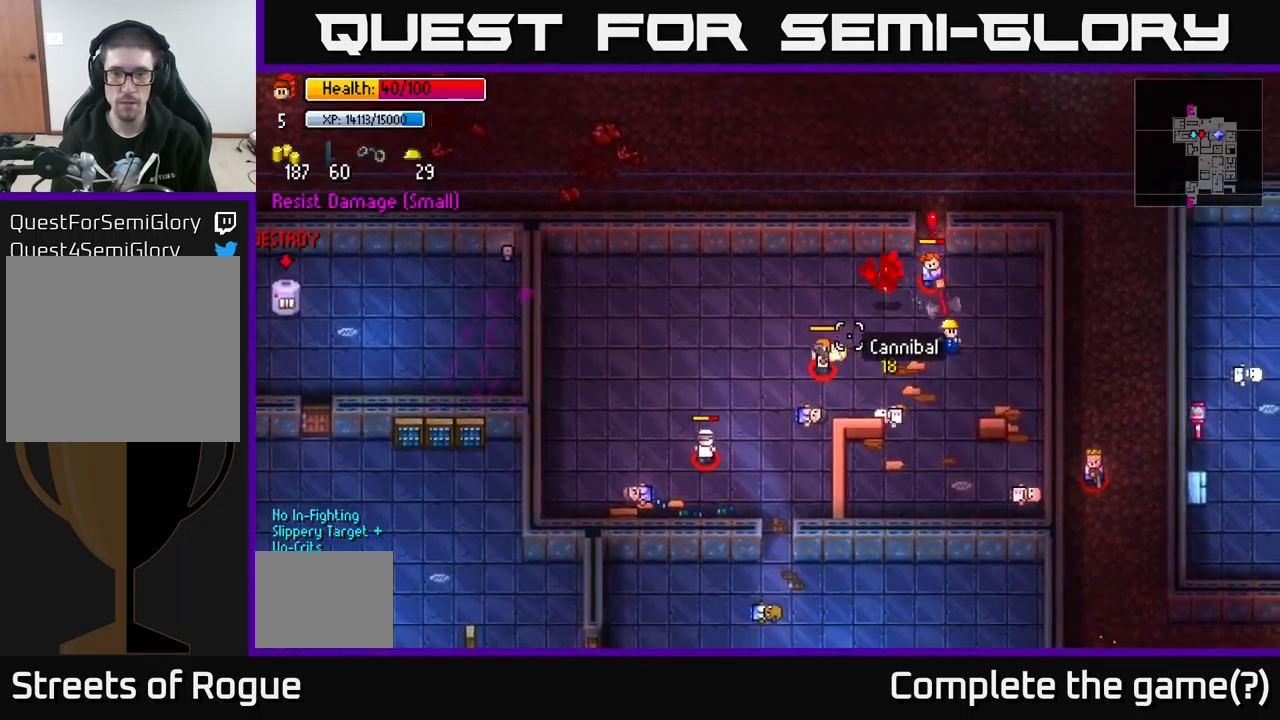
{"buttons": [], "left_stick": "down", "right_stick": "up-left", "events": [[84, "right_stick", "up-left"], [150, "left_stick", "down"], [200, "R2", "down"], [300, "R2", "up"], [317, "left_stick", "center"], [384, "left_stick", "right"], [484, "left_stick", "down"]]}
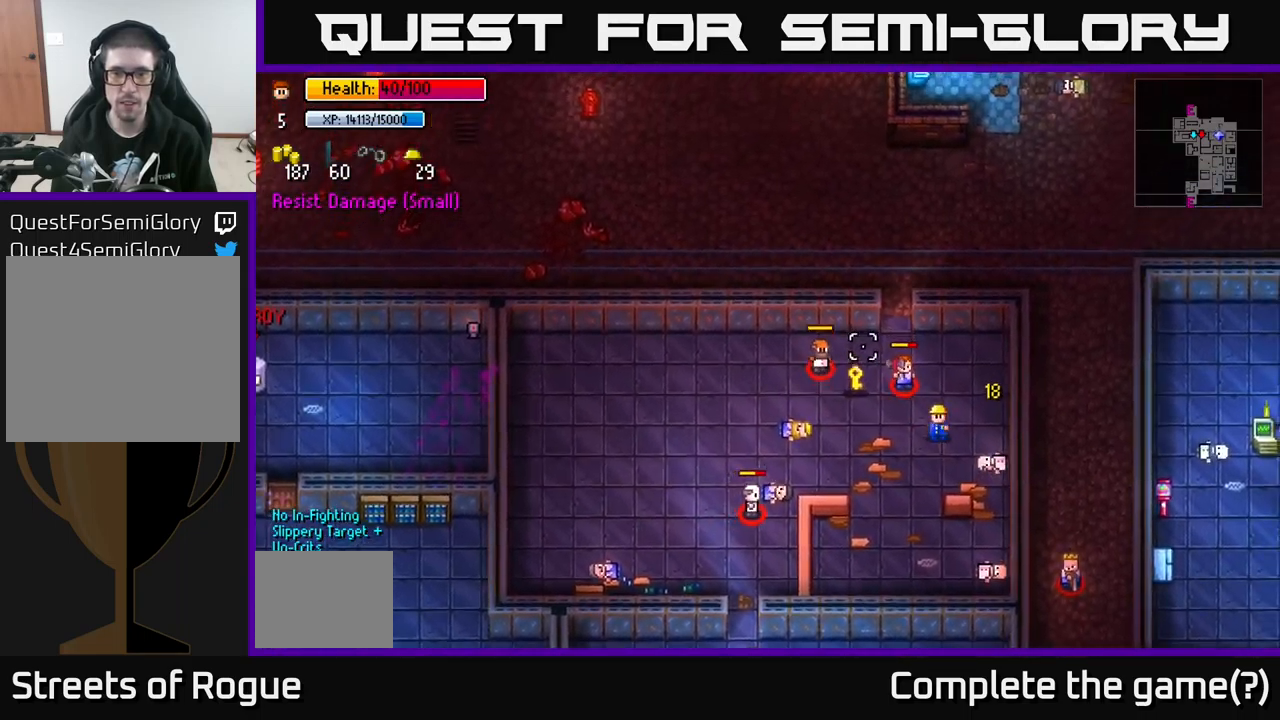
{"buttons": [], "left_stick": "down", "right_stick": "up-left", "events": [[150, "R2", "down"], [234, "R2", "up"]]}
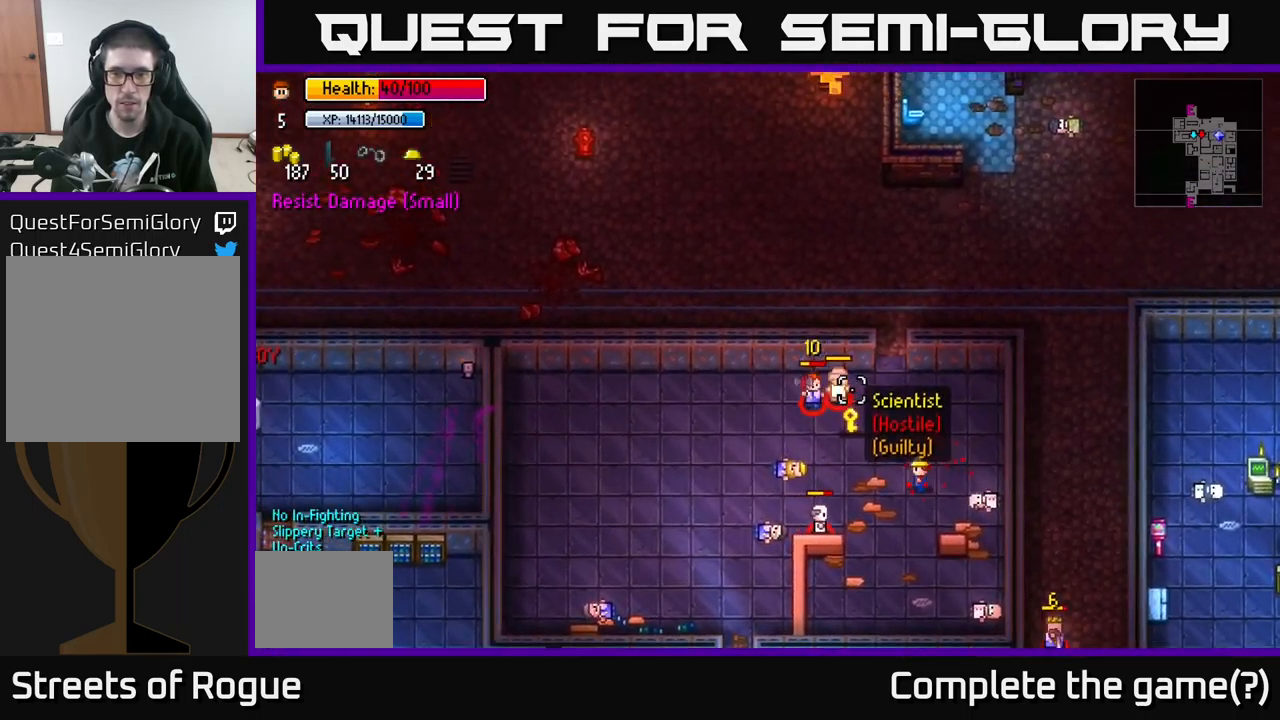
{"buttons": ["R2"], "left_stick": "up-left", "right_stick": "up-left", "events": [[400, "left_stick", "up-left"], [450, "R2", "down"]]}
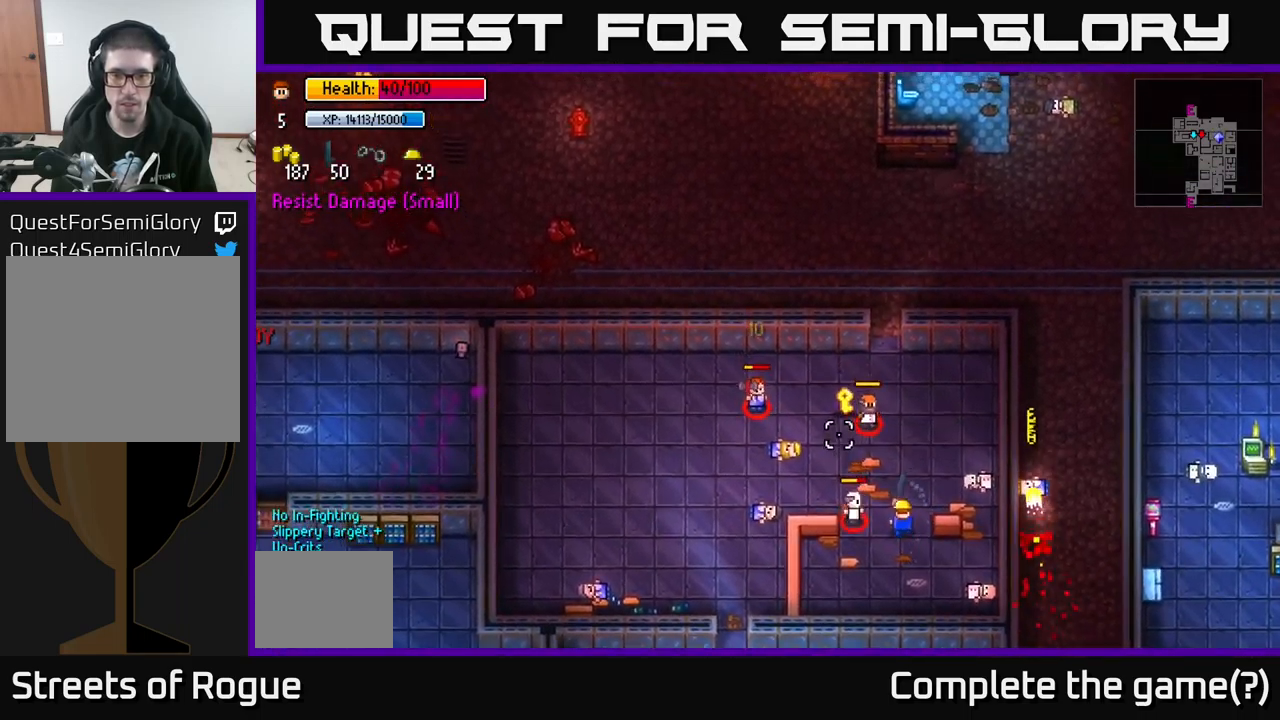
{"buttons": [], "left_stick": "up-left", "right_stick": "up-left", "events": [[34, "R2", "up"], [50, "left_stick", "center"], [134, "left_stick", "down-right"], [267, "left_stick", "down"], [384, "R2", "down"], [434, "left_stick", "up-left"], [500, "R2", "up"]]}
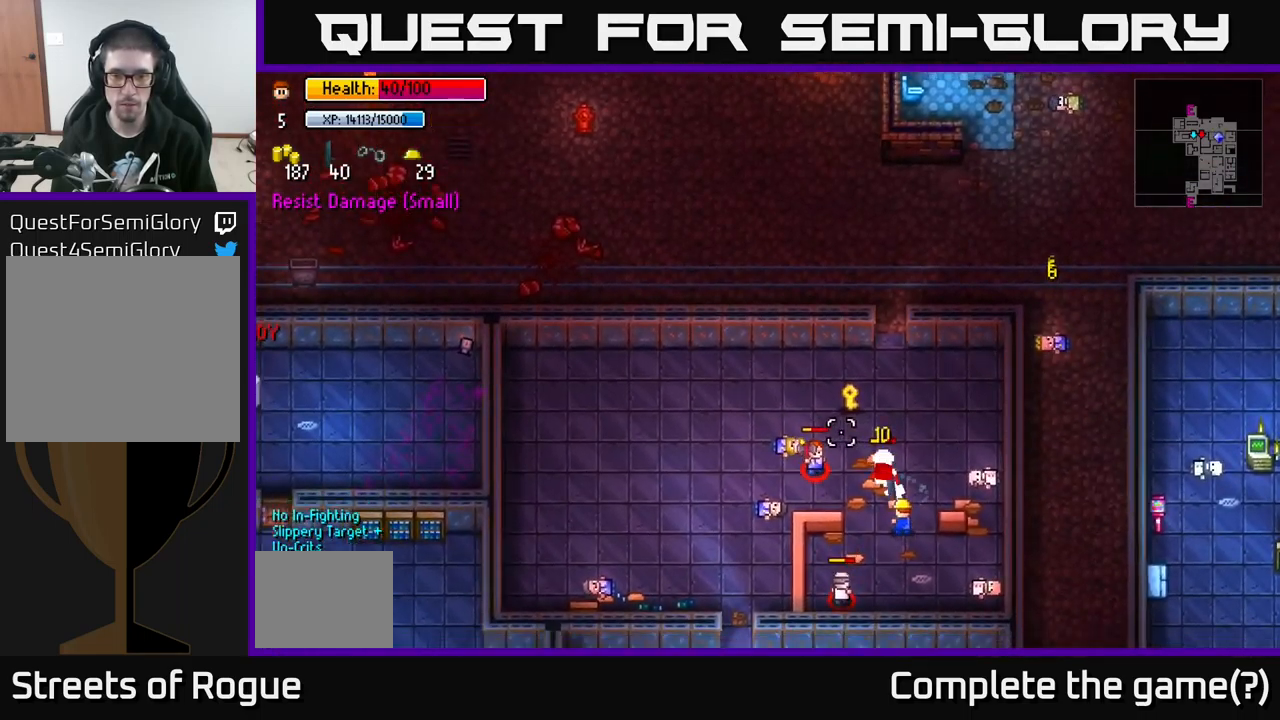
{"buttons": [], "left_stick": "up-right", "right_stick": "left", "events": [[34, "left_stick", "down-right"], [300, "left_stick", "up"], [350, "R2", "down"], [434, "left_stick", "up-right"], [450, "right_stick", "left"], [467, "R2", "up"]]}
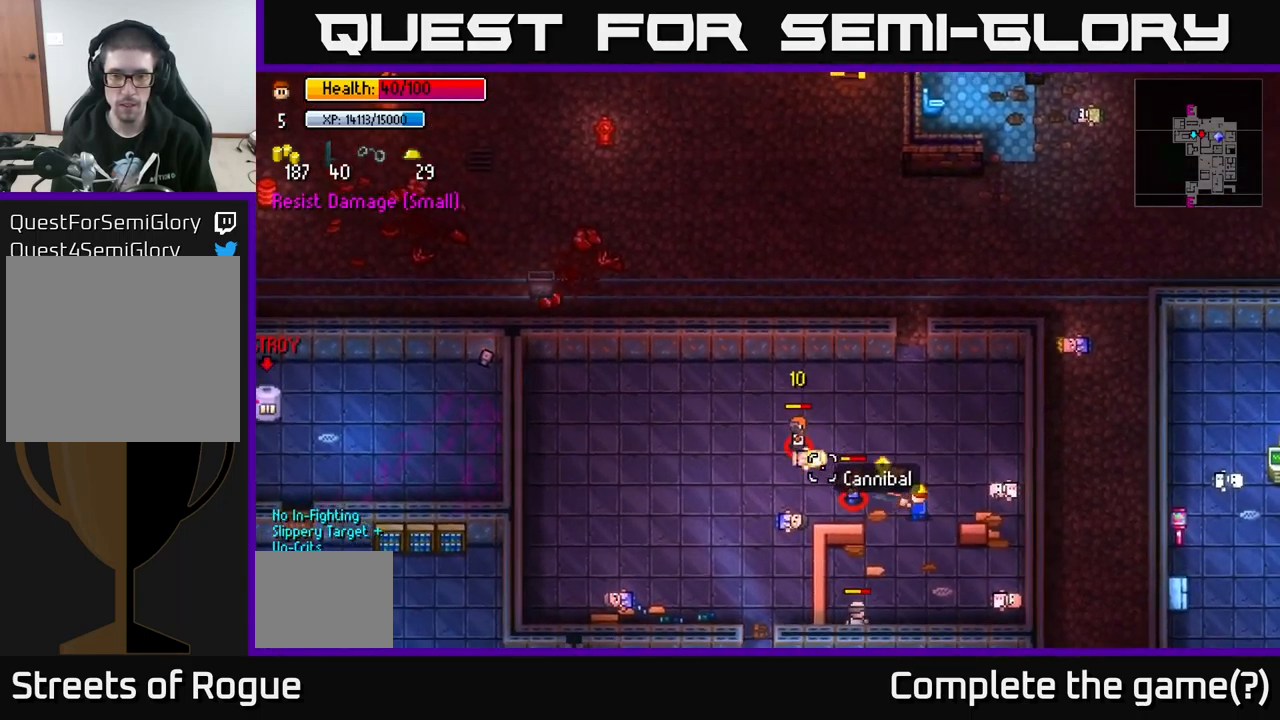
{"buttons": [], "left_stick": "up-left", "right_stick": "left", "events": [[350, "R2", "down"], [417, "left_stick", "up-left"], [484, "R2", "up"]]}